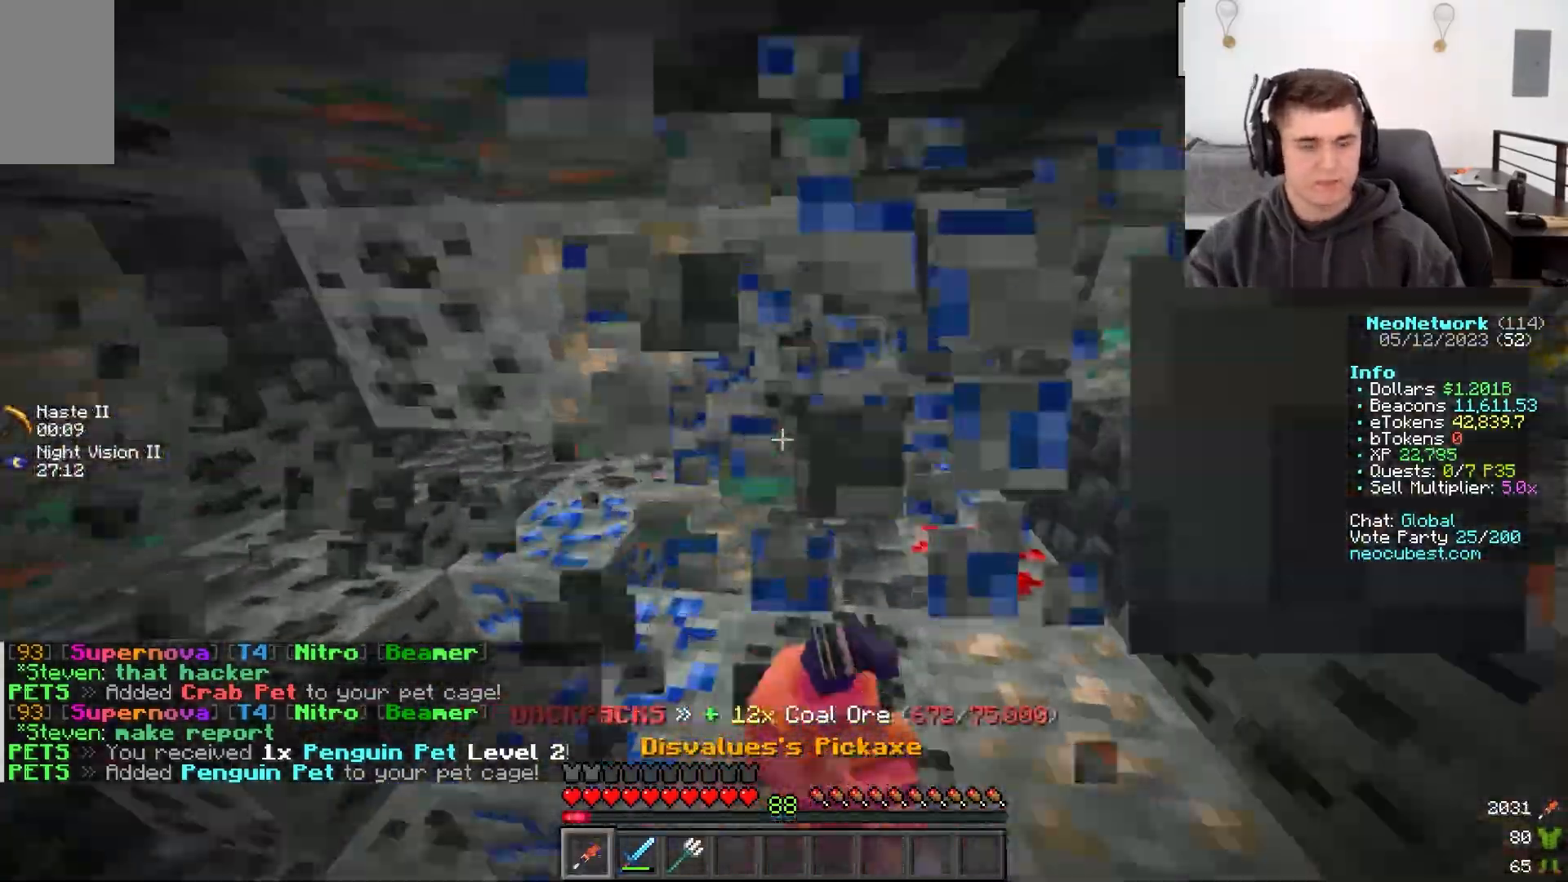
Gameplay with keyboard and mouse; each line is a JSON object with the keys and mouse buttons held at the frame after it. "events" lists presses ("down") and releases ("up") of "a", "d", "s", "w", "mouse_left" and "mouse_right" between this image and that frame as [ms after this image, input, new state], when the widget could be followed in between. "mouse_left", "mouse_right" = the "left", "right" buttons of the "mouse" list. No other keys are recorded. Fast repeated clicks can show as one long hold. Mouse movement is not recorded.
{"keys": ["a", "w"], "mouse": ["left"]}
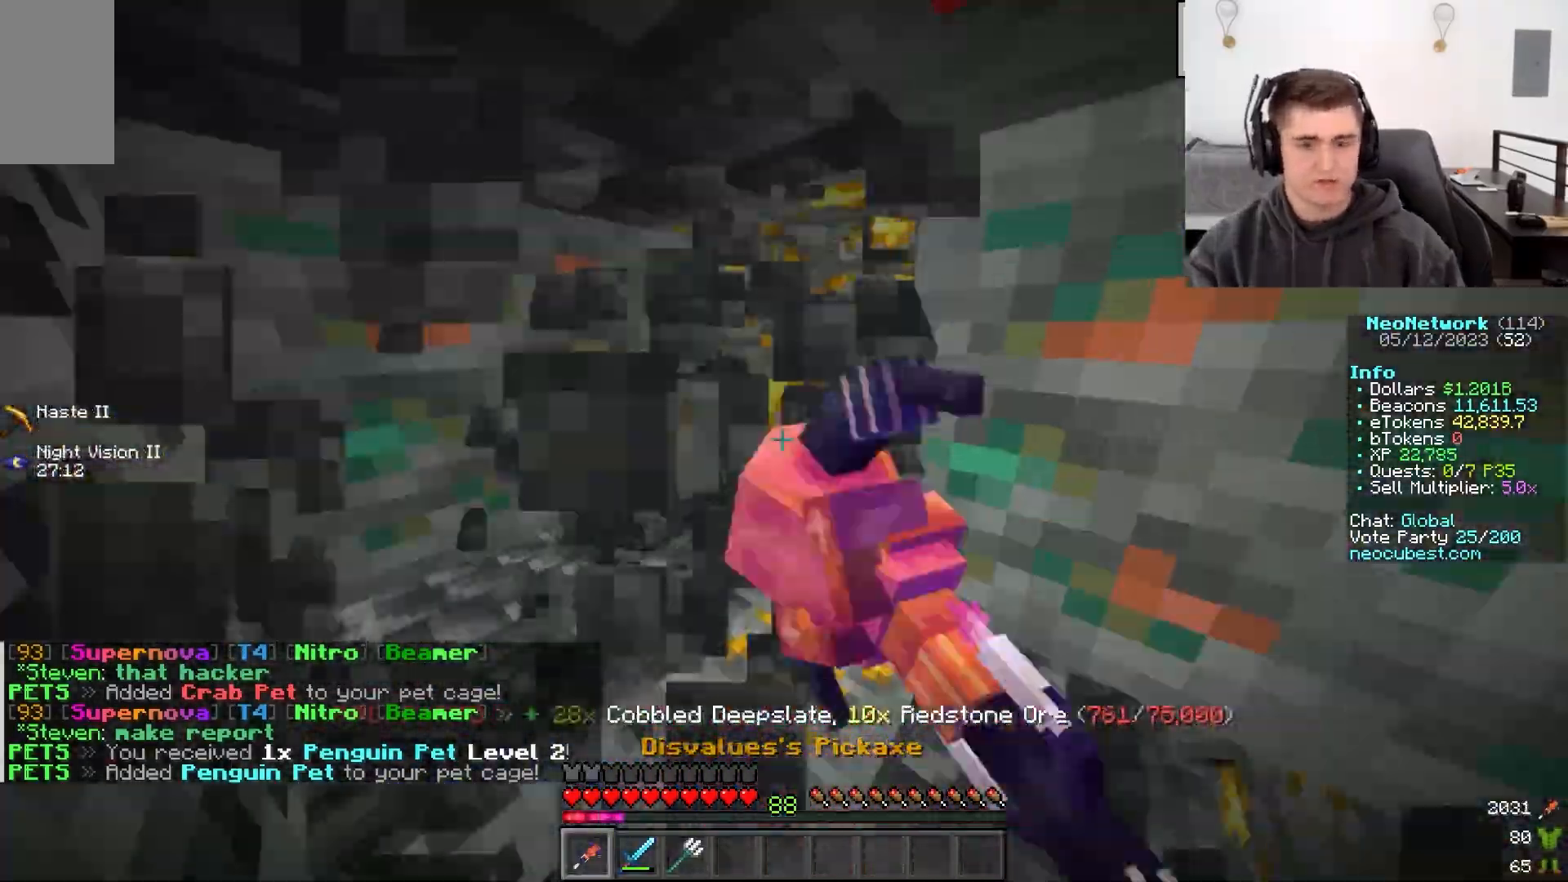
{"keys": ["a", "w"], "mouse": ["left"]}
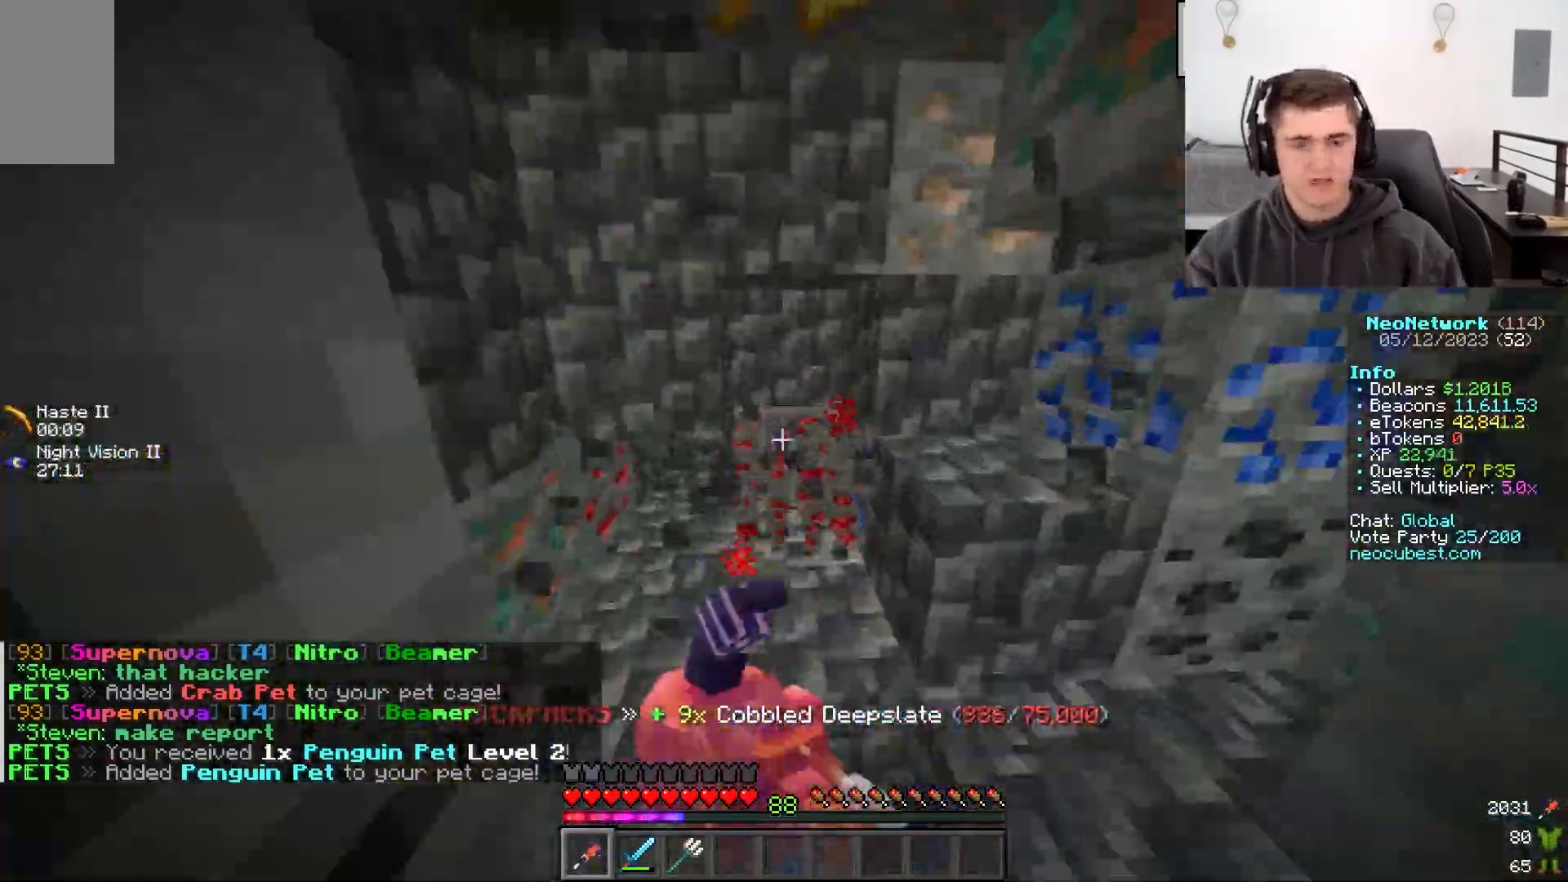
{"keys": ["w"], "mouse": ["left"], "events": [[67, "a", "up"], [167, "a", "down"], [383, "a", "up"]]}
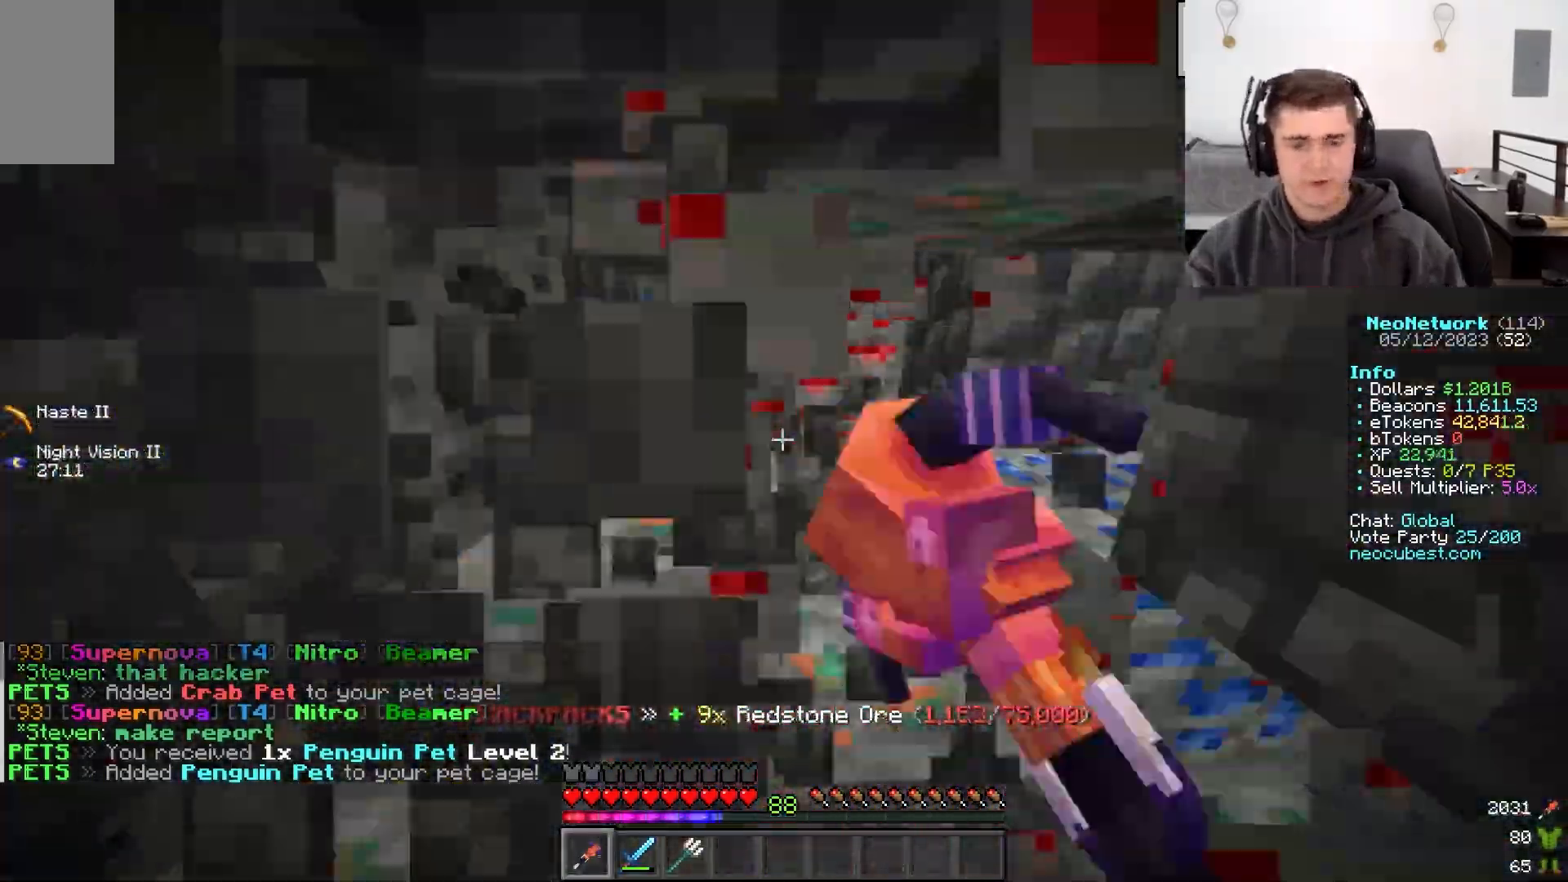
{"keys": ["a", "w"], "mouse": ["left"]}